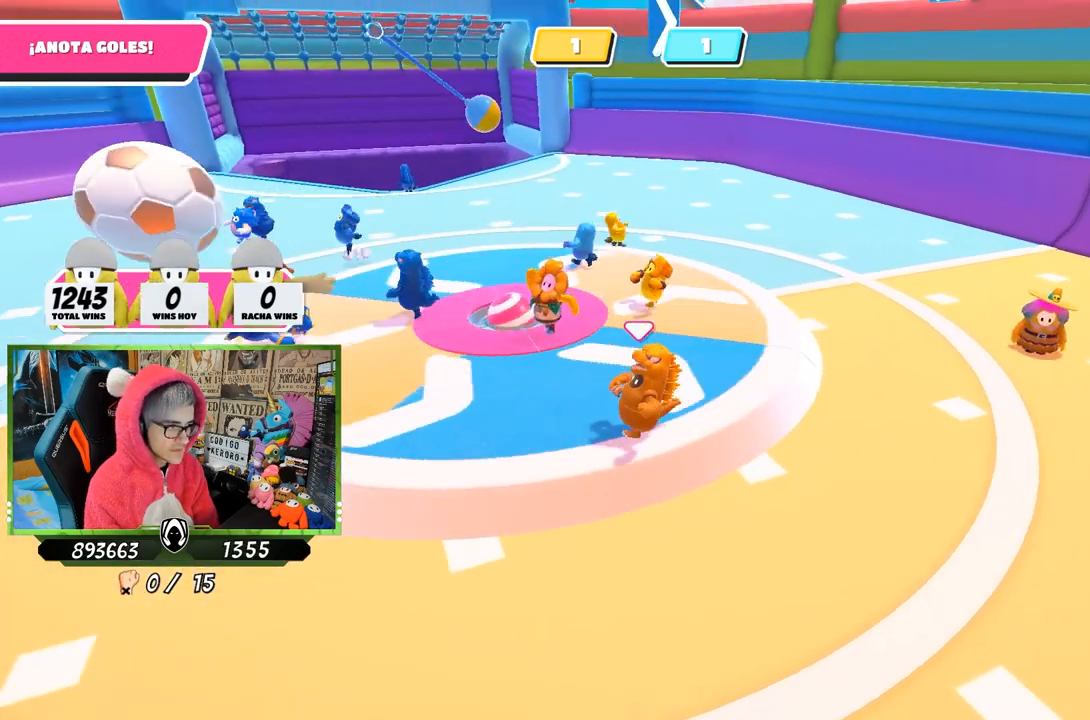
Gameplay with a controller (PlayStation layout); each line is a JSON object with the inputs held at the frame after it. "events" lists button and stick changes between this image and that frame as [ms after this image, input, new state], when the widget could be followed in between.
{"buttons": [], "left_stick": "down-left", "right_stick": "center", "events": [[33, "right_stick", "left"], [300, "right_stick", "center"]]}
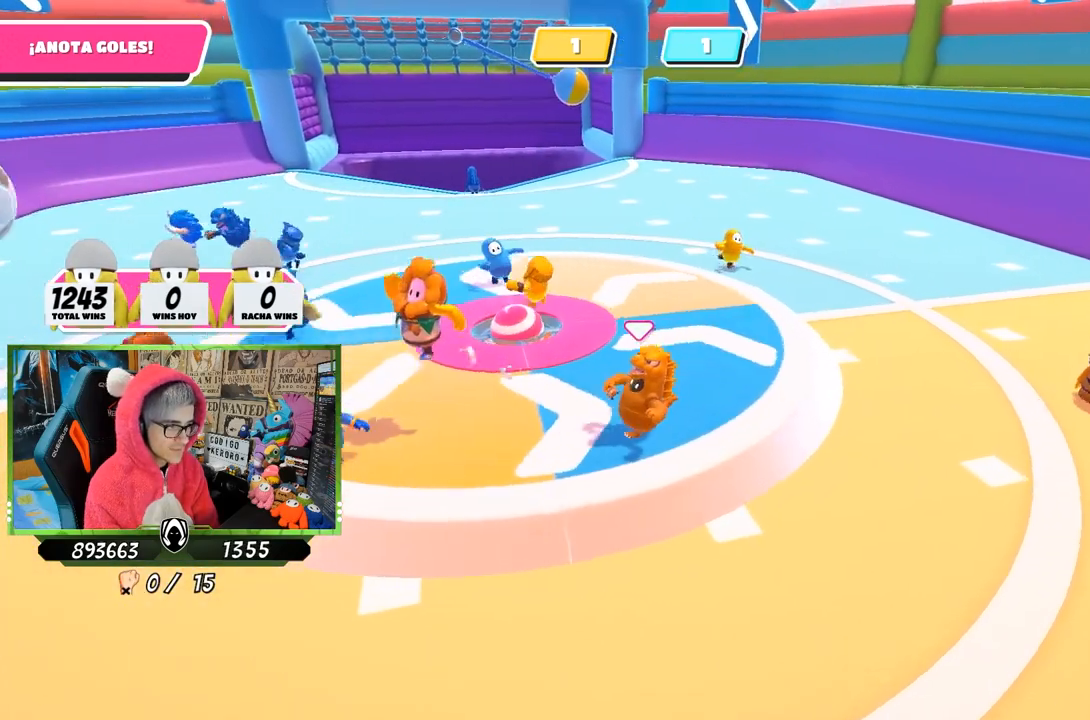
{"buttons": [], "left_stick": "down-left", "right_stick": "down-left", "events": [[367, "right_stick", "down-left"]]}
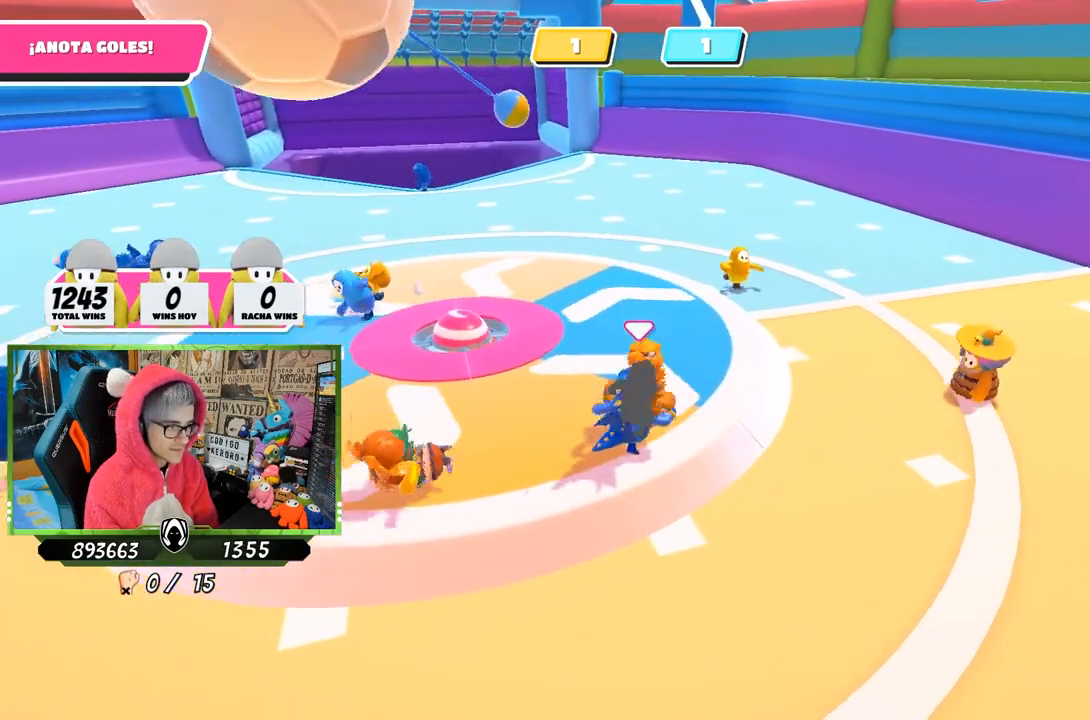
{"buttons": [], "left_stick": "up-left", "right_stick": "down-left", "events": [[433, "left_stick", "up-left"]]}
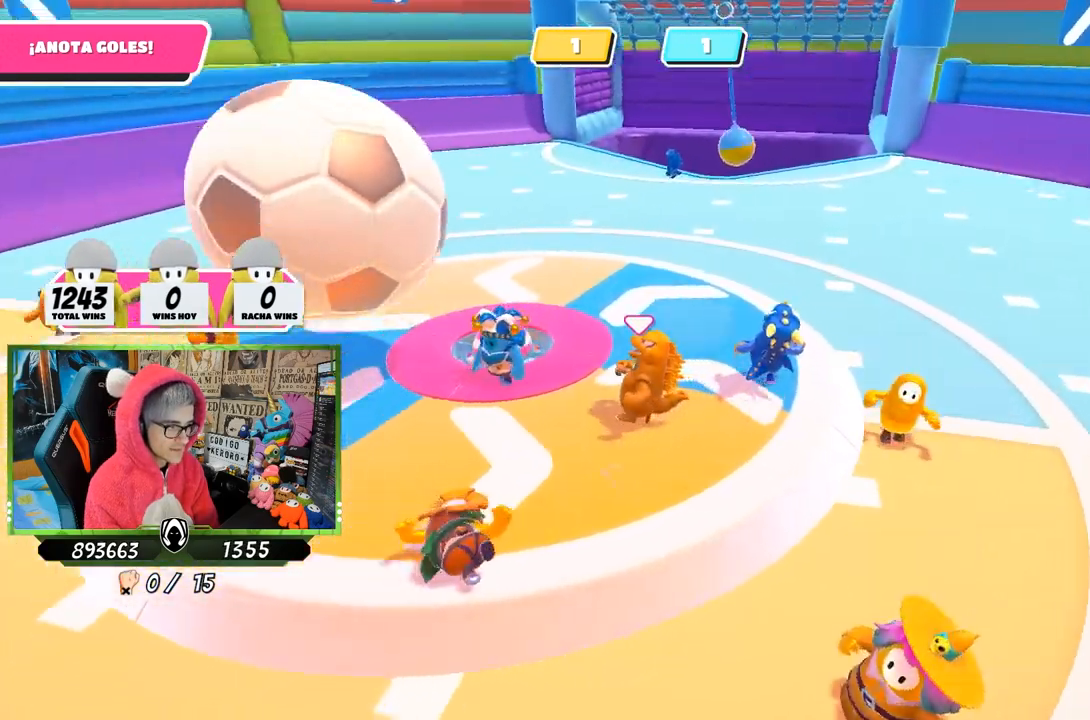
{"buttons": [], "left_stick": "left", "right_stick": "down-left", "events": [[467, "left_stick", "left"]]}
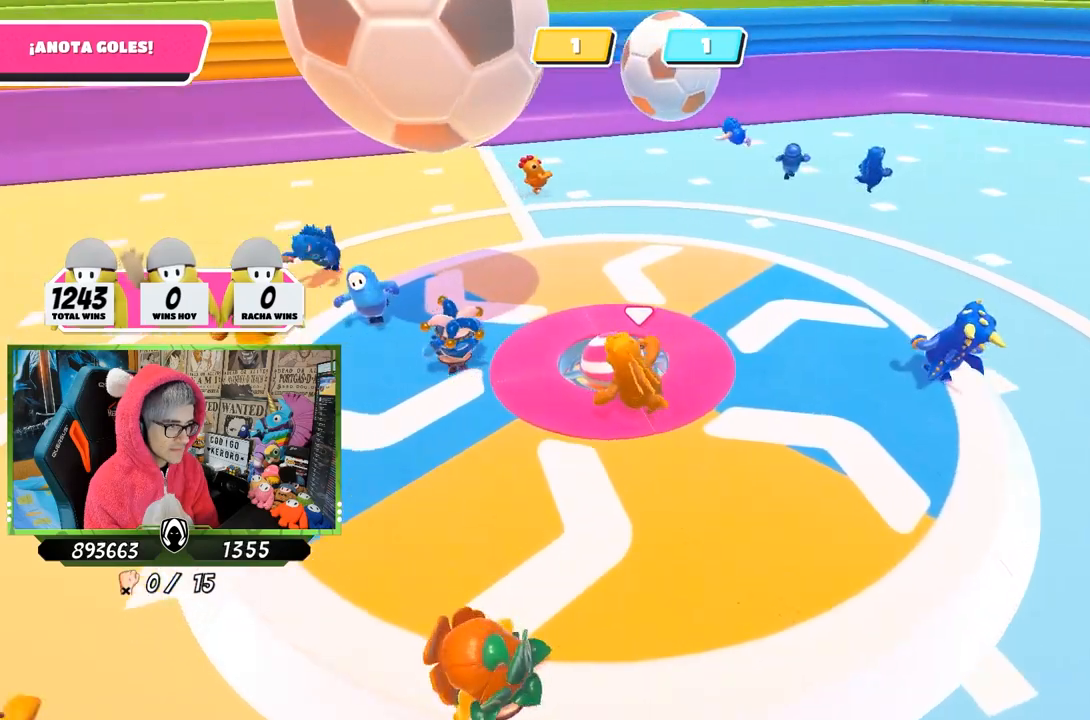
{"buttons": [], "left_stick": "left", "right_stick": "center", "events": [[67, "right_stick", "center"]]}
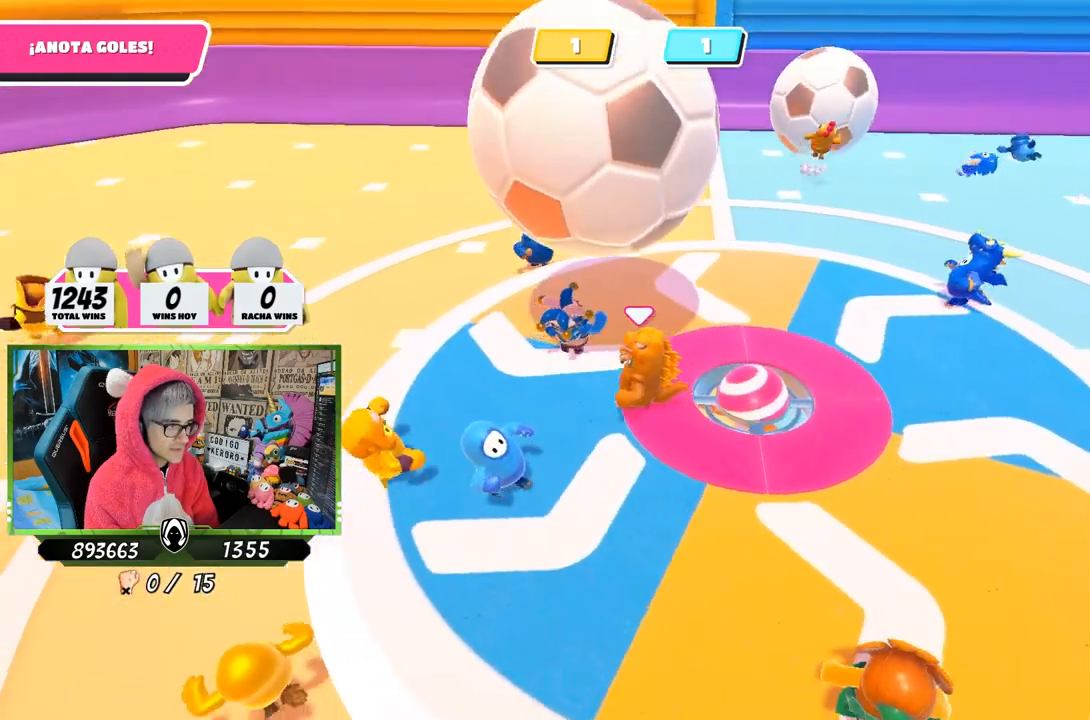
{"buttons": [], "left_stick": "left", "right_stick": "right", "events": [[467, "right_stick", "right"]]}
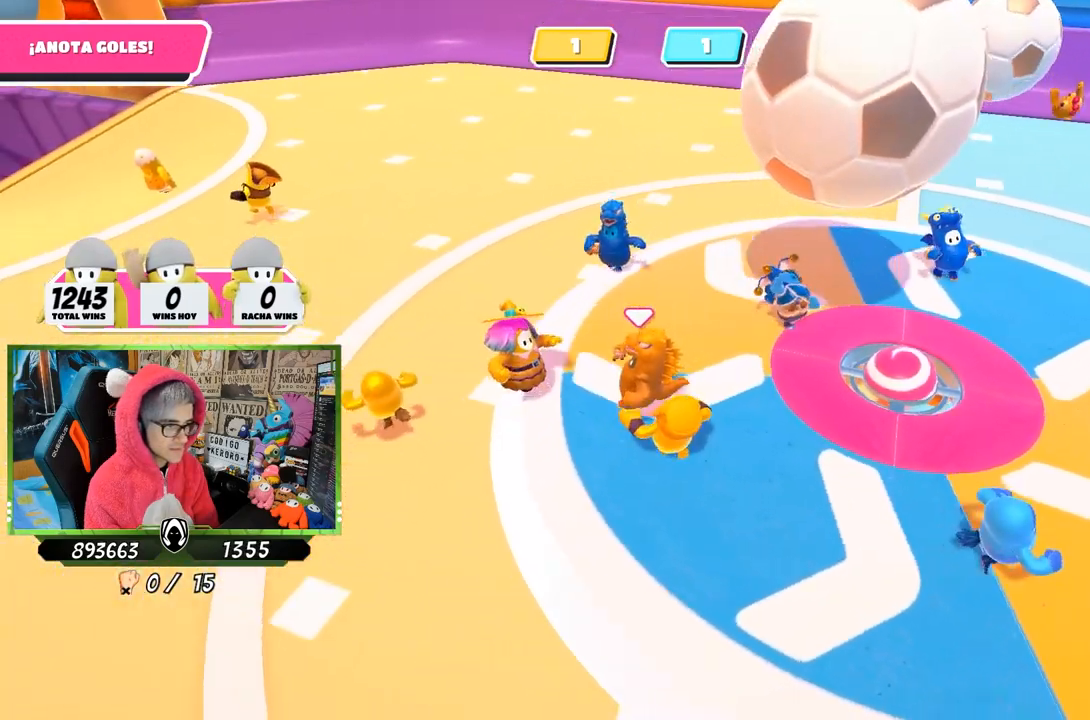
{"buttons": [], "left_stick": "down-right", "right_stick": "up", "events": [[233, "left_stick", "down-left"], [233, "right_stick", "up-right"], [400, "left_stick", "down-right"], [450, "right_stick", "up"]]}
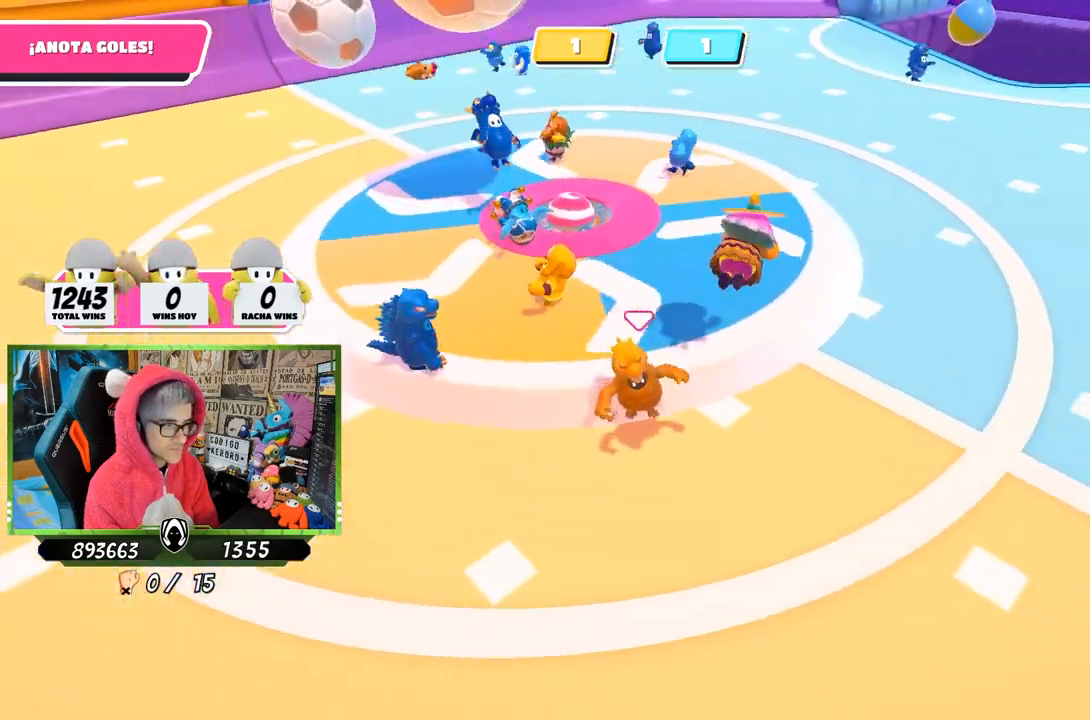
{"buttons": [], "left_stick": "down-left", "right_stick": "left", "events": [[33, "right_stick", "up-left"], [267, "left_stick", "right"], [367, "right_stick", "left"], [500, "left_stick", "down-left"]]}
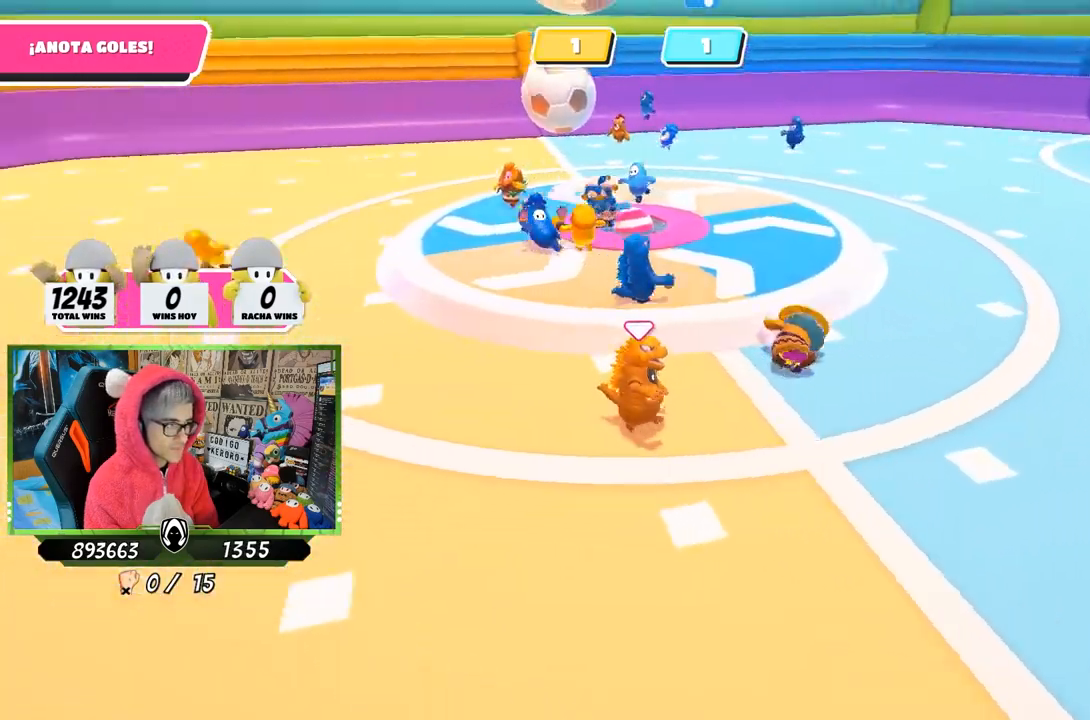
{"buttons": [], "left_stick": "left", "right_stick": "center", "events": [[200, "left_stick", "left"], [200, "right_stick", "right"], [433, "right_stick", "center"]]}
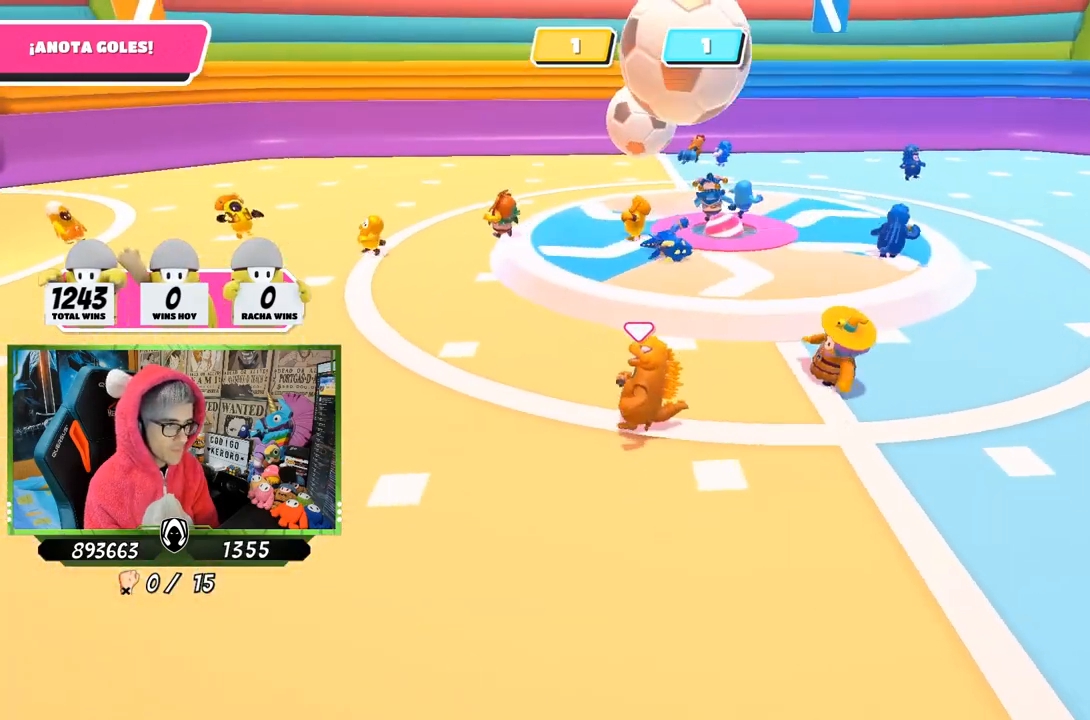
{"buttons": [], "left_stick": "left", "right_stick": "right", "events": [[400, "right_stick", "right"]]}
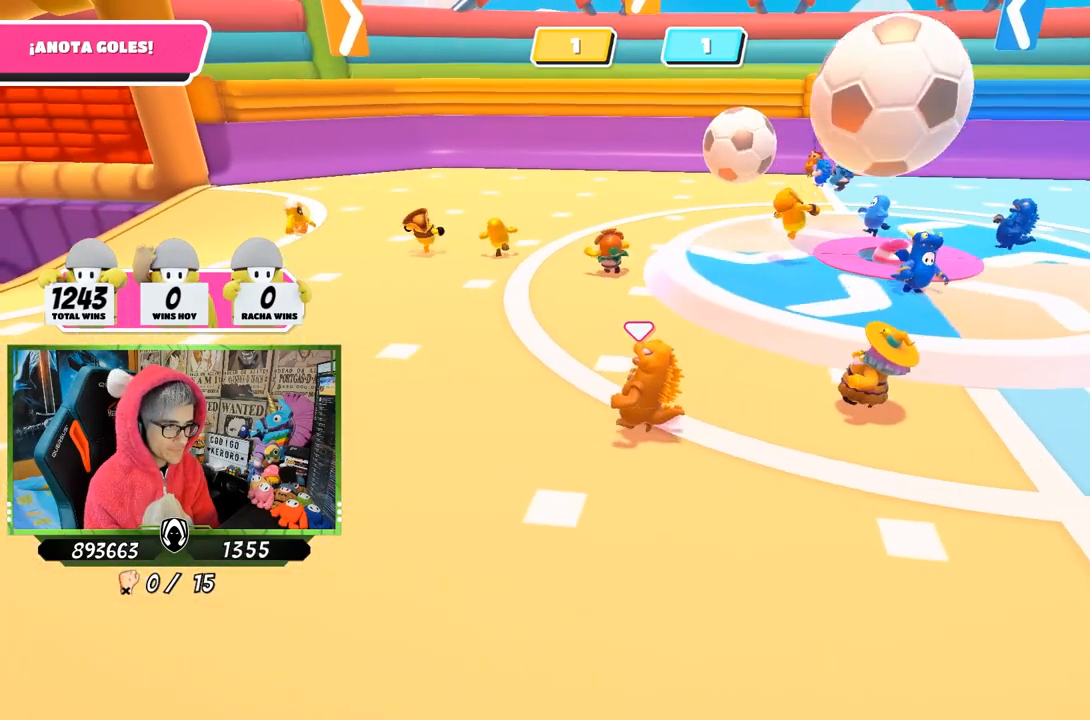
{"buttons": [], "left_stick": "right", "right_stick": "up", "events": [[267, "right_stick", "up-right"], [300, "left_stick", "down-right"], [433, "left_stick", "right"], [433, "right_stick", "up"]]}
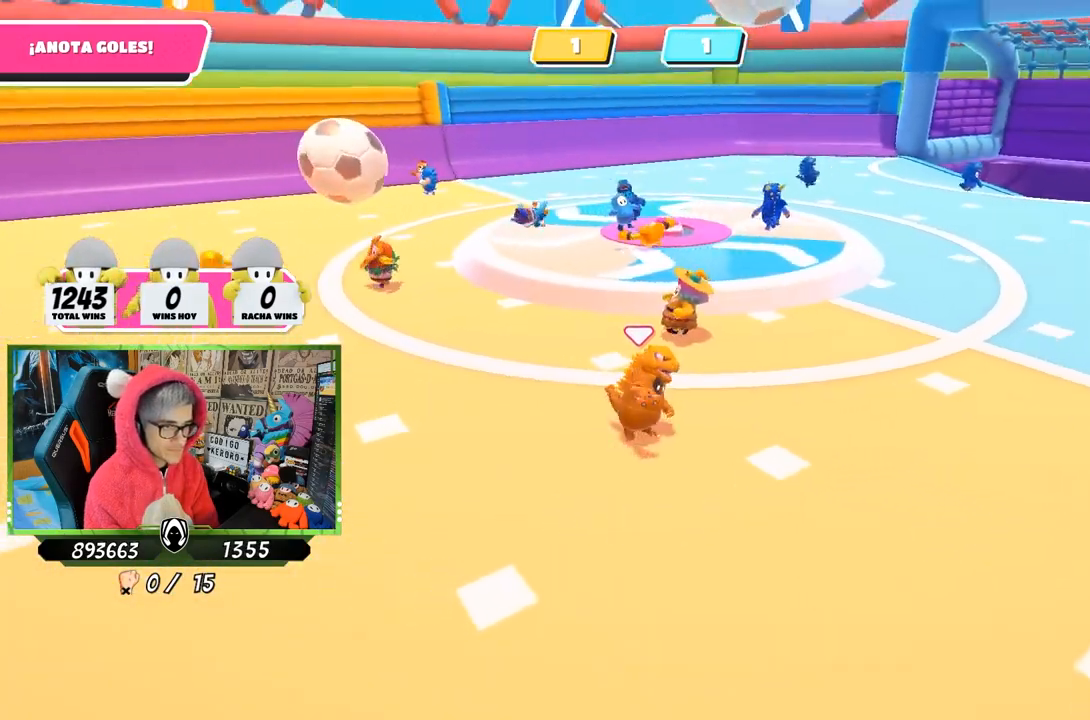
{"buttons": [], "left_stick": "up-right", "right_stick": "center", "events": [[100, "left_stick", "up-right"], [133, "right_stick", "center"]]}
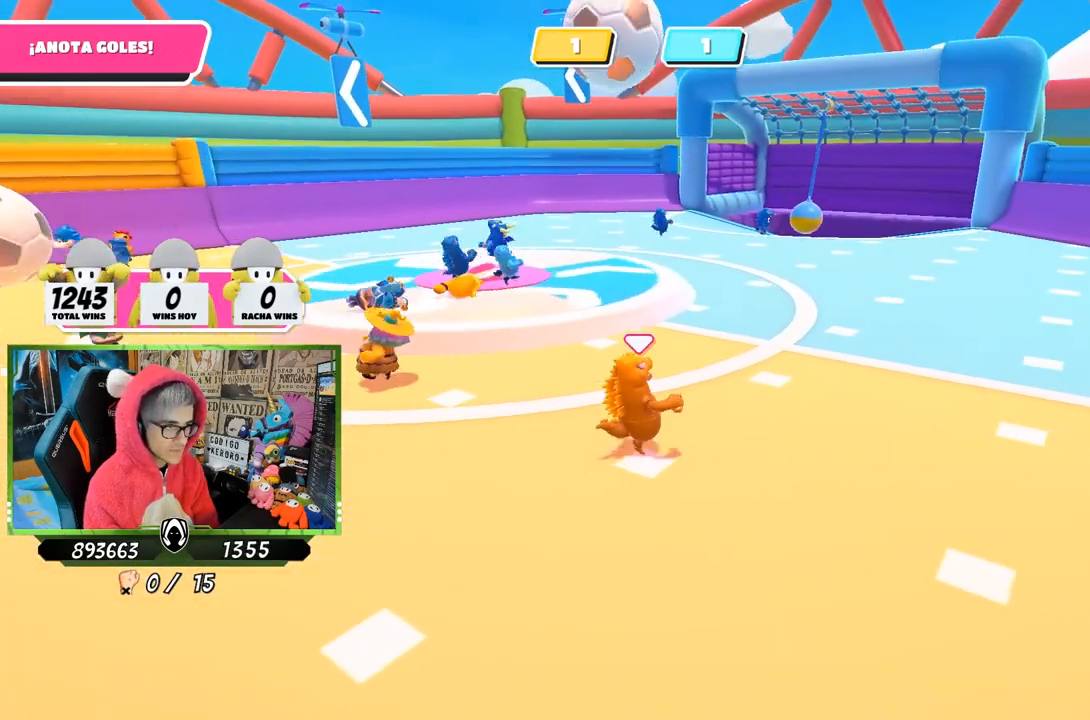
{"buttons": [], "left_stick": "up-right", "right_stick": "down-left", "events": [[233, "right_stick", "down-left"]]}
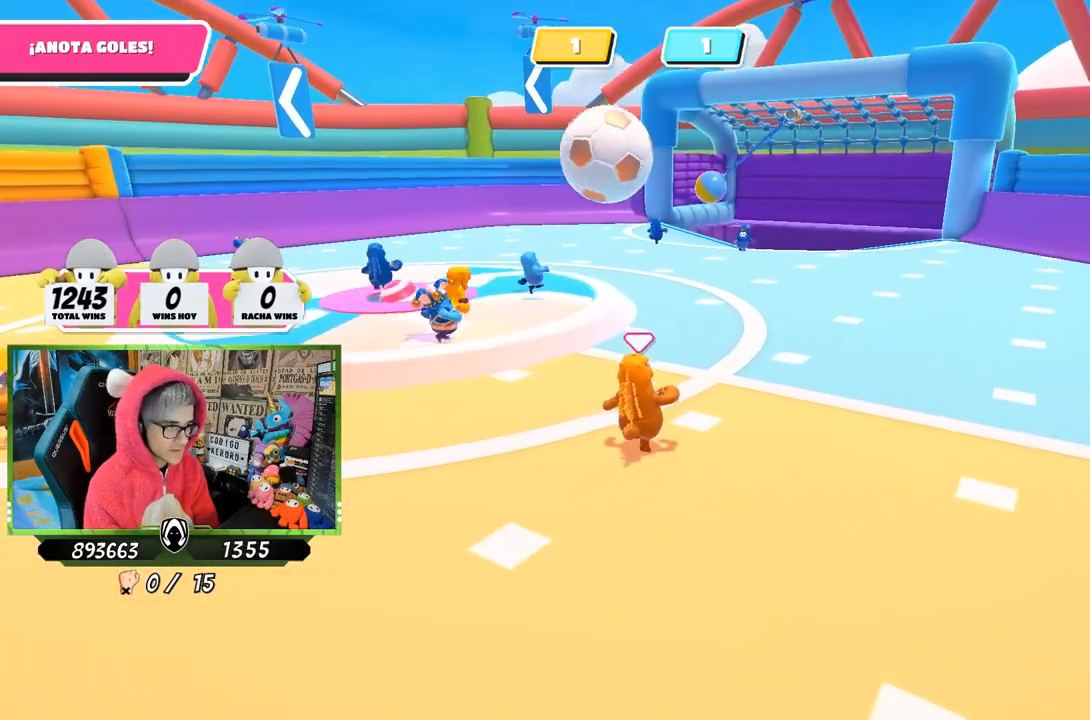
{"buttons": [], "left_stick": "up-right", "right_stick": "center", "events": [[233, "right_stick", "center"]]}
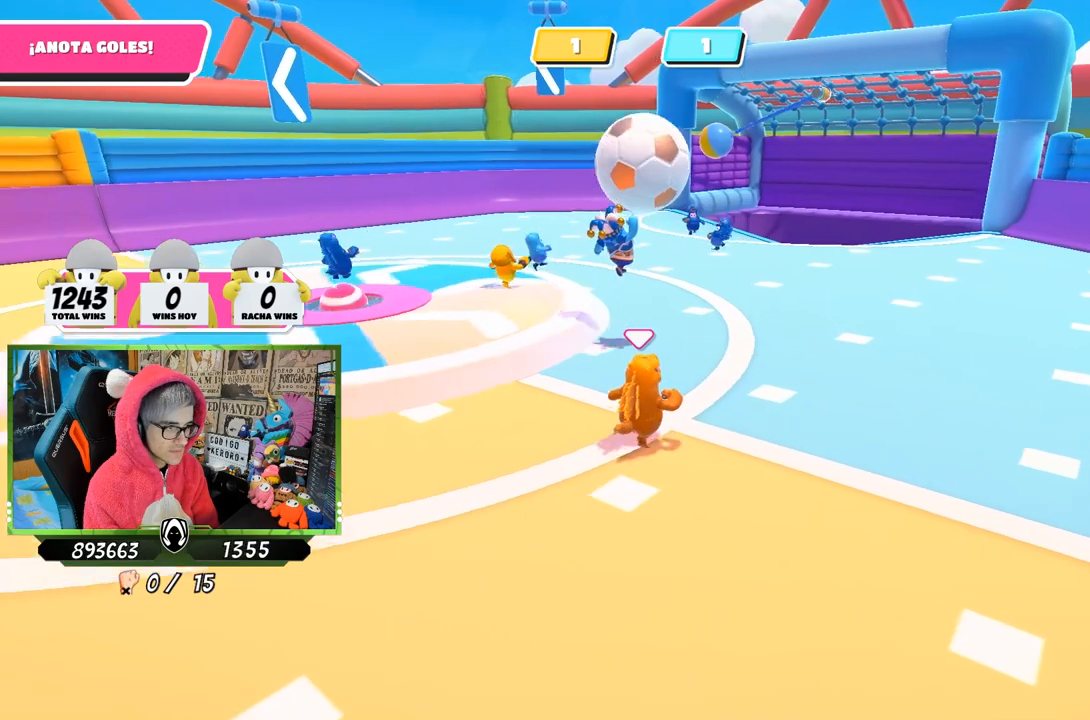
{"buttons": [], "left_stick": "up", "right_stick": "center", "events": [[267, "left_stick", "up"]]}
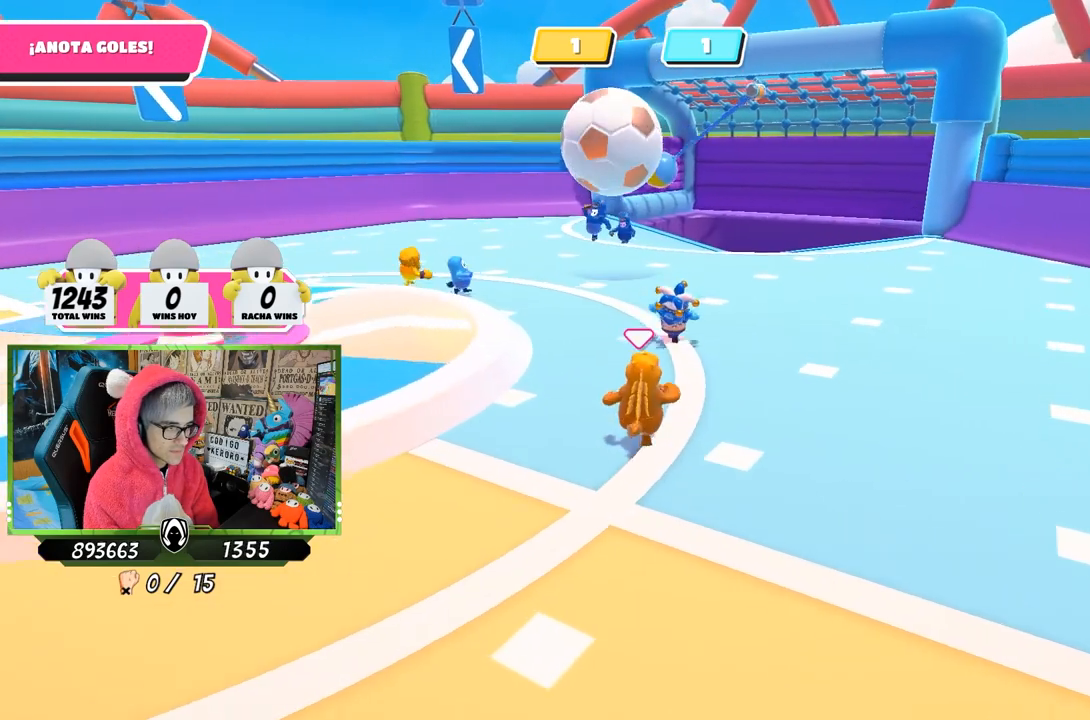
{"buttons": [], "left_stick": "up-right", "right_stick": "center", "events": [[333, "left_stick", "up-right"]]}
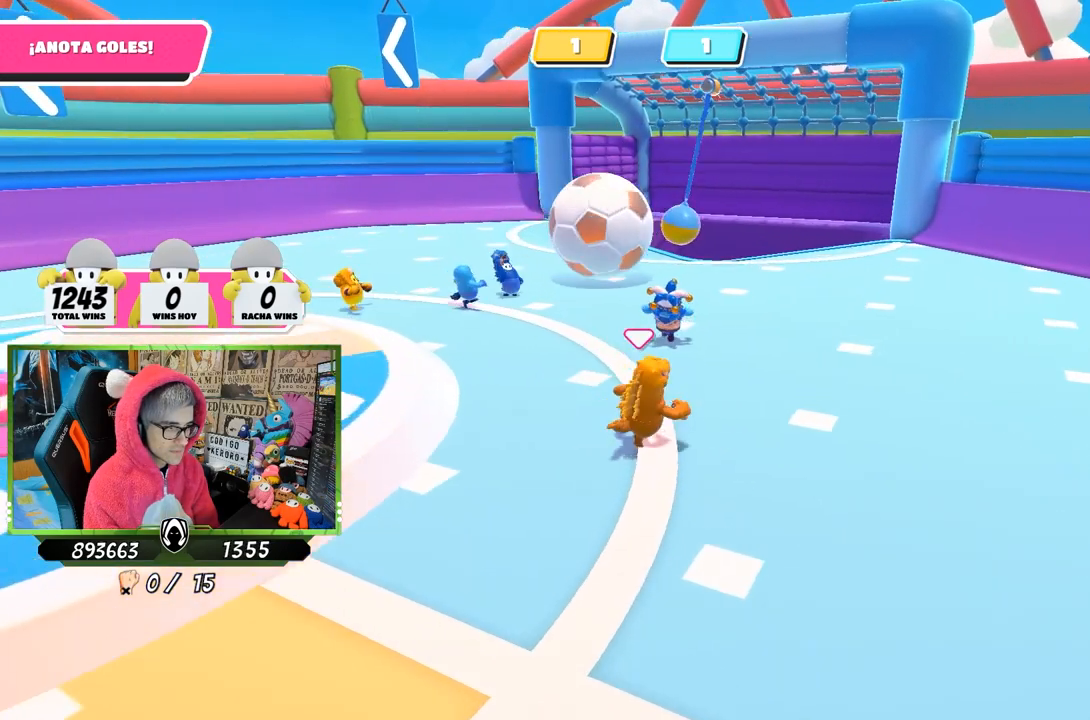
{"buttons": [], "left_stick": "up-right", "right_stick": "left", "events": [[200, "right_stick", "left"]]}
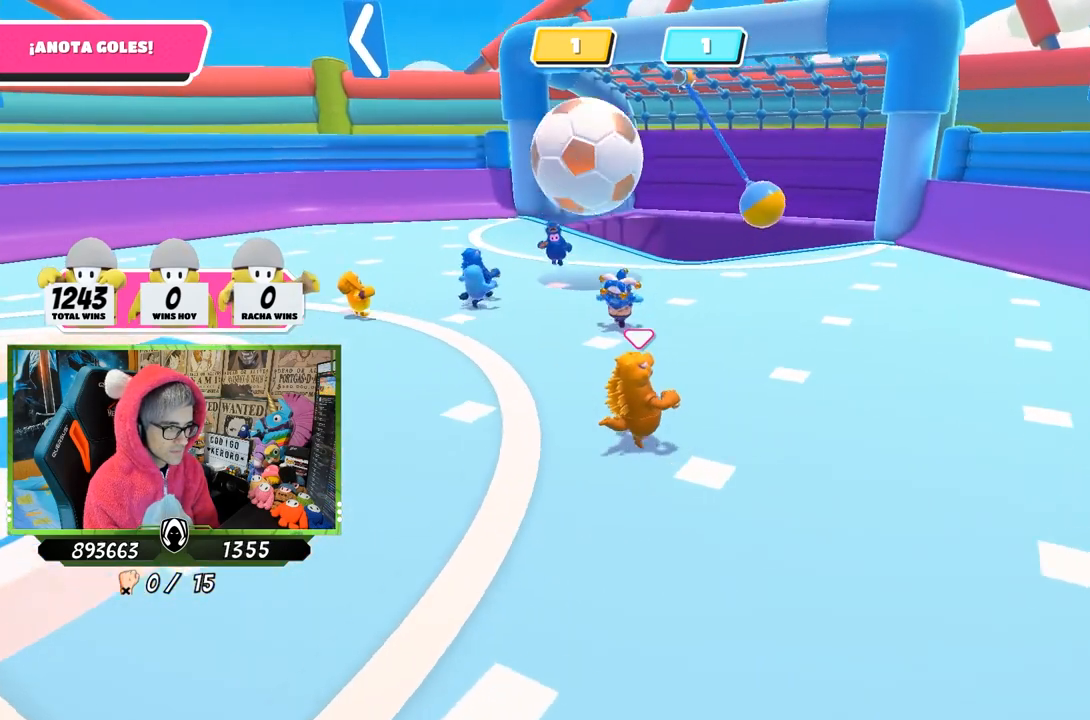
{"buttons": [], "left_stick": "up-right", "right_stick": "center", "events": [[217, "left_stick", "right"], [267, "right_stick", "center"], [400, "left_stick", "up-right"]]}
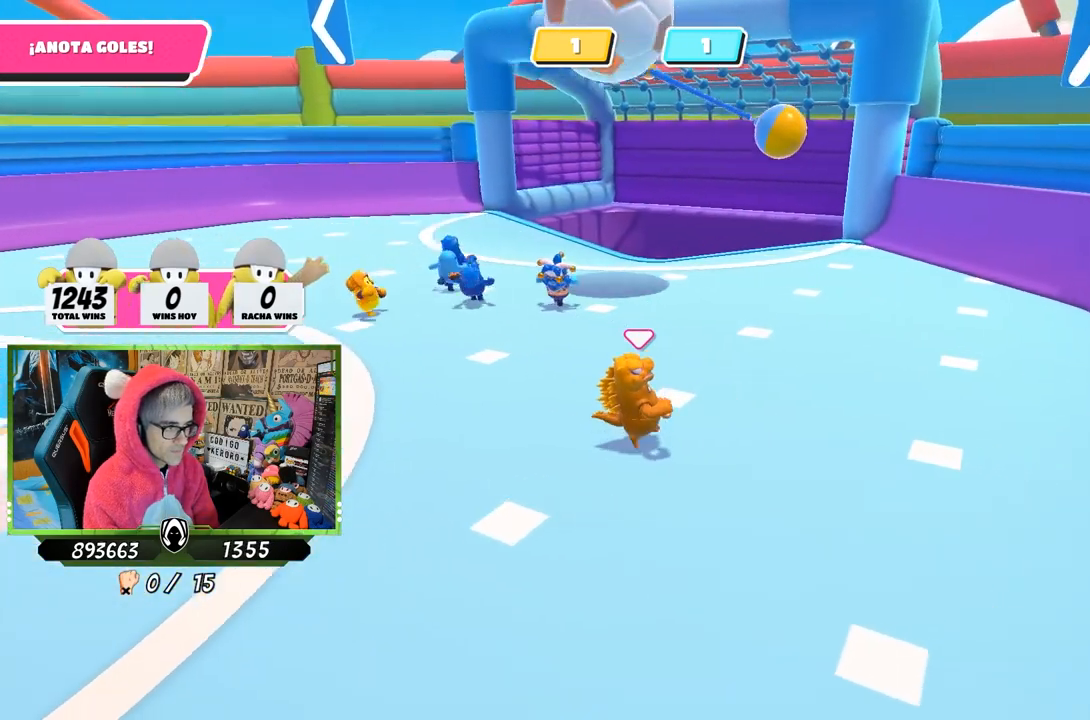
{"buttons": [], "left_stick": "up-right", "right_stick": "down-left", "events": [[167, "right_stick", "down"], [333, "right_stick", "down-left"]]}
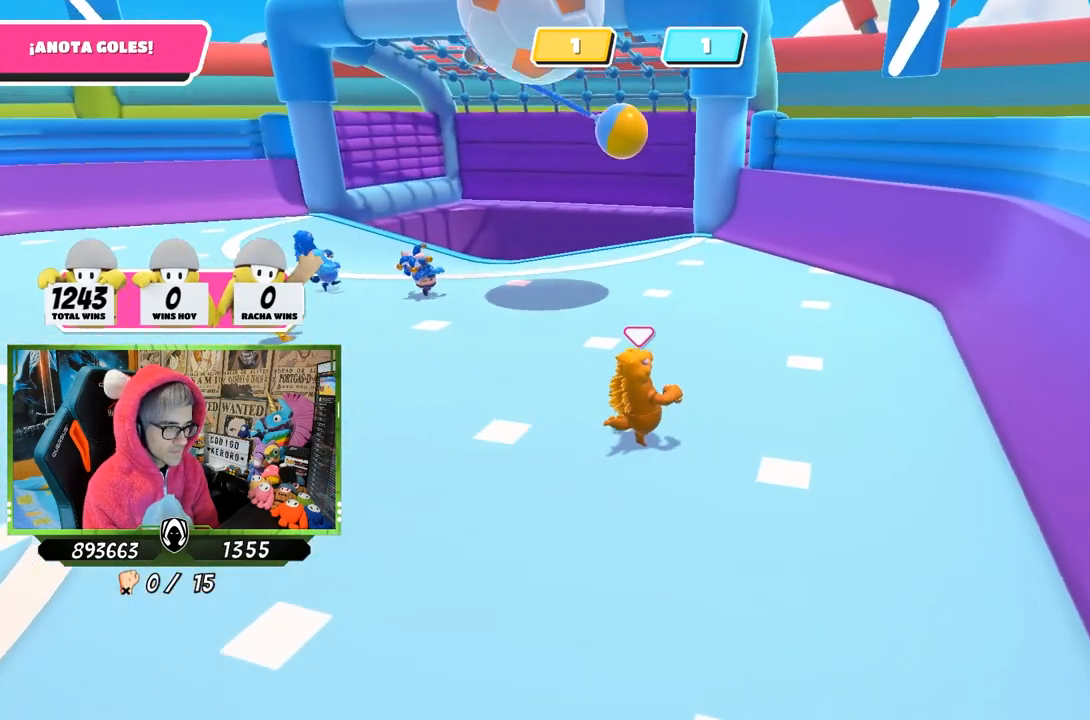
{"buttons": [], "left_stick": "up-right", "right_stick": "down-left", "events": []}
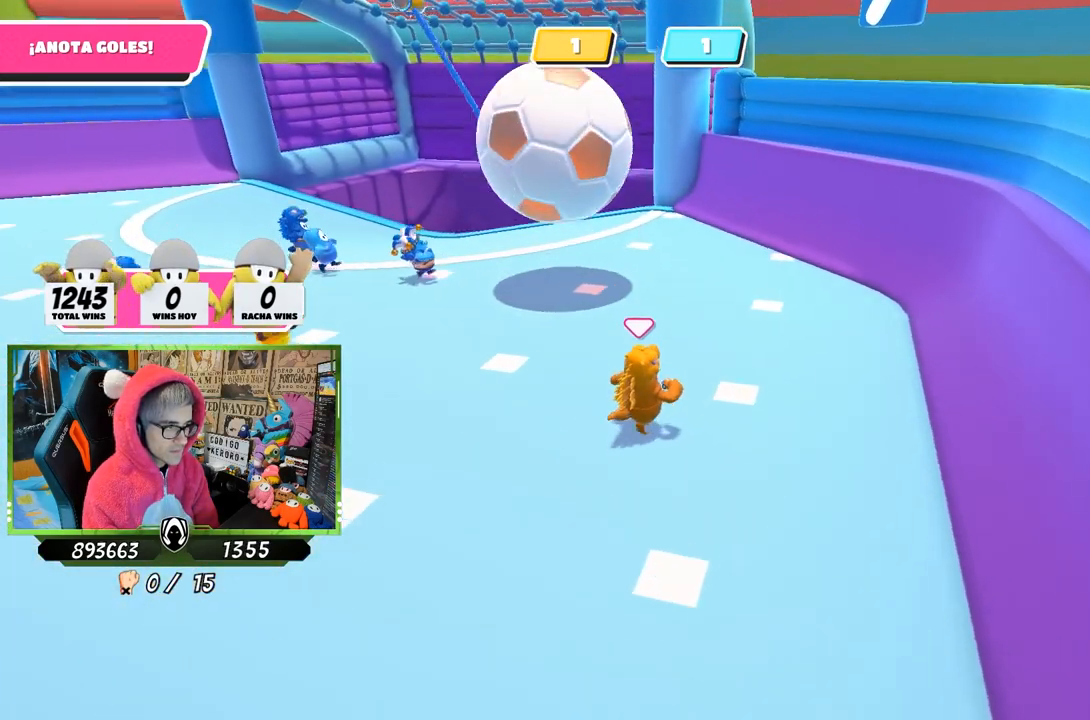
{"buttons": [], "left_stick": "up-right", "right_stick": "center", "events": [[167, "right_stick", "center"]]}
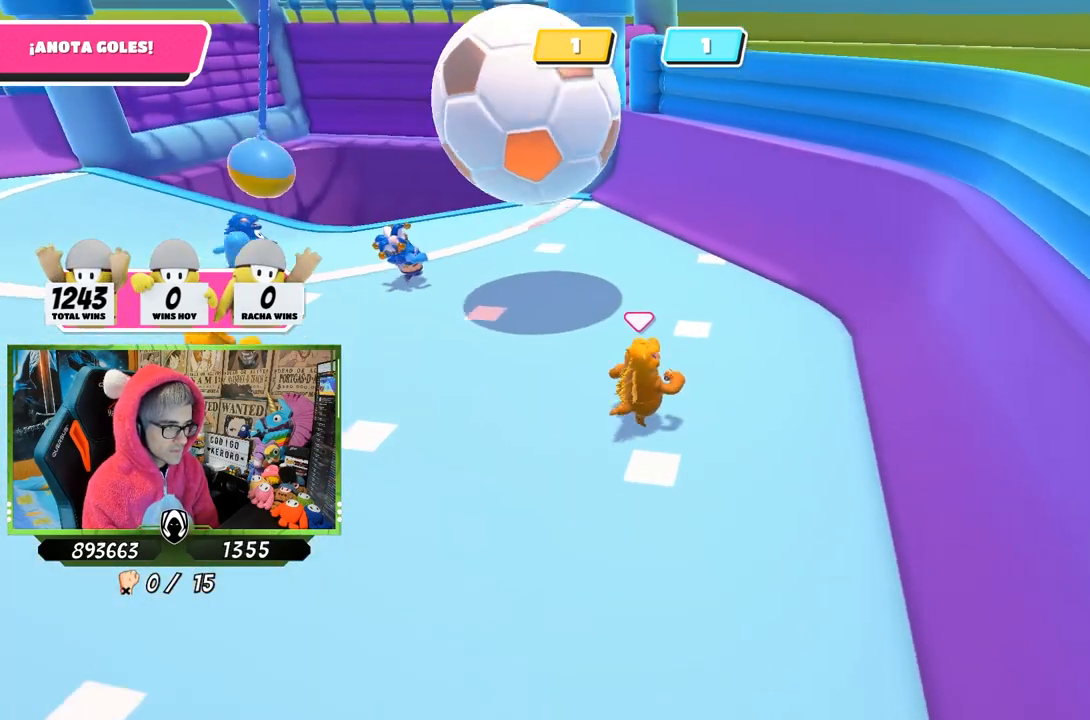
{"buttons": [], "left_stick": "down", "right_stick": "center", "events": [[83, "left_stick", "down-right"], [133, "right_stick", "up-left"], [200, "left_stick", "down"], [267, "right_stick", "center"]]}
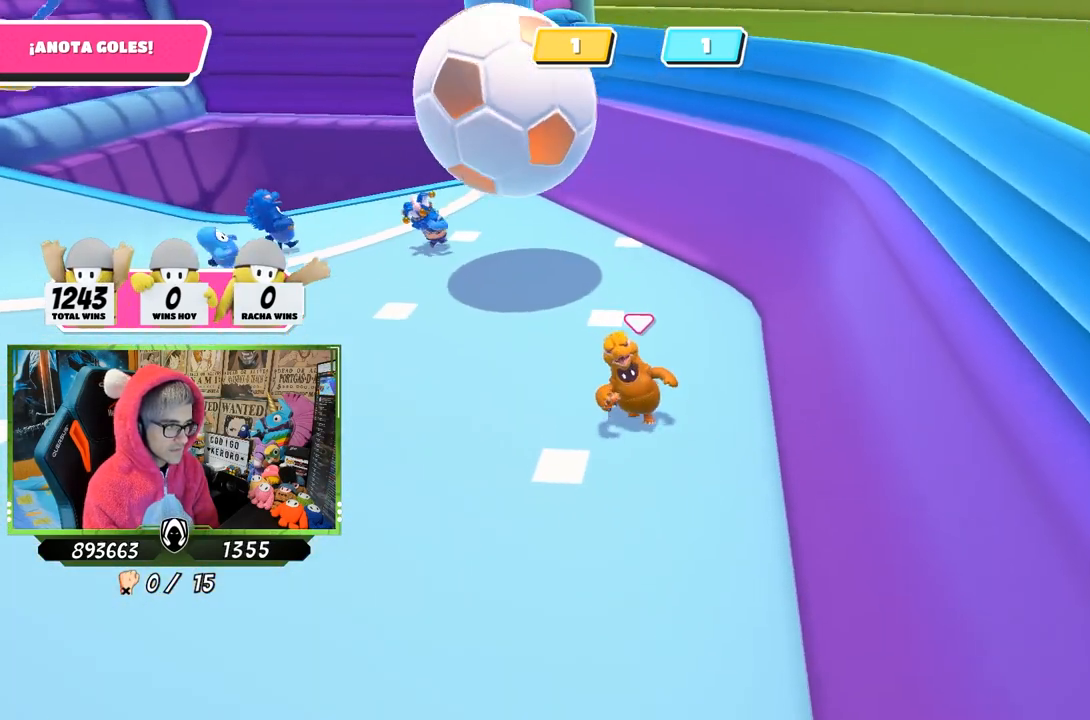
{"buttons": [], "left_stick": "up", "right_stick": "center", "events": [[400, "left_stick", "center"], [467, "left_stick", "up"]]}
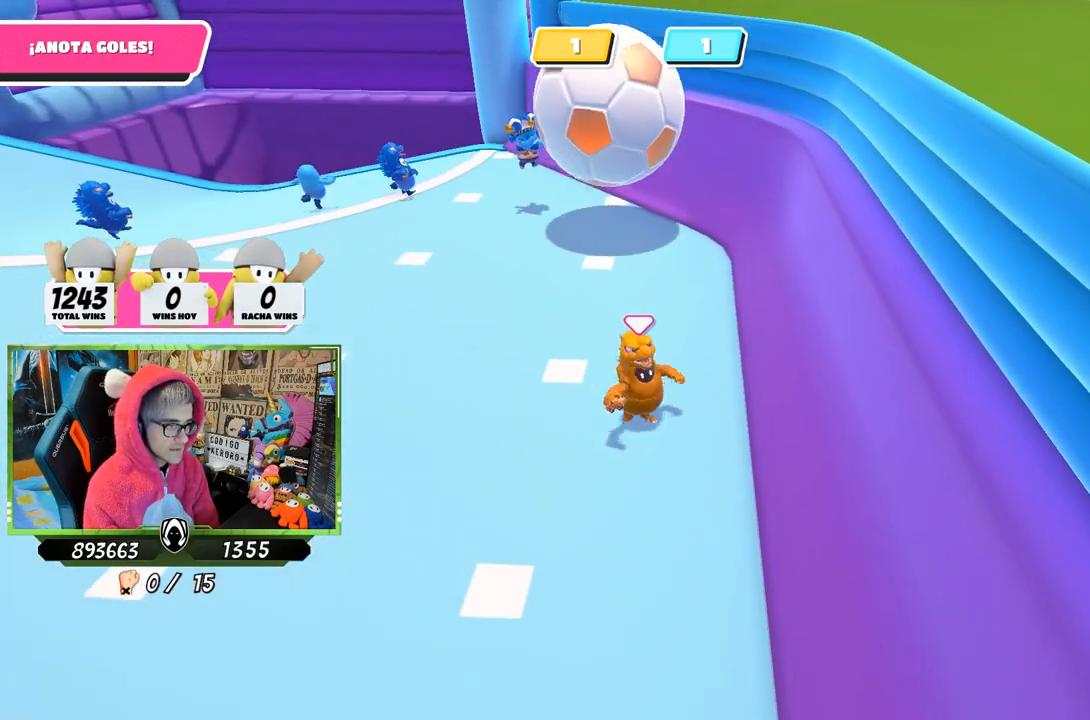
{"buttons": [], "left_stick": "up", "right_stick": "center", "events": [[300, "right_stick", "down"], [433, "right_stick", "center"]]}
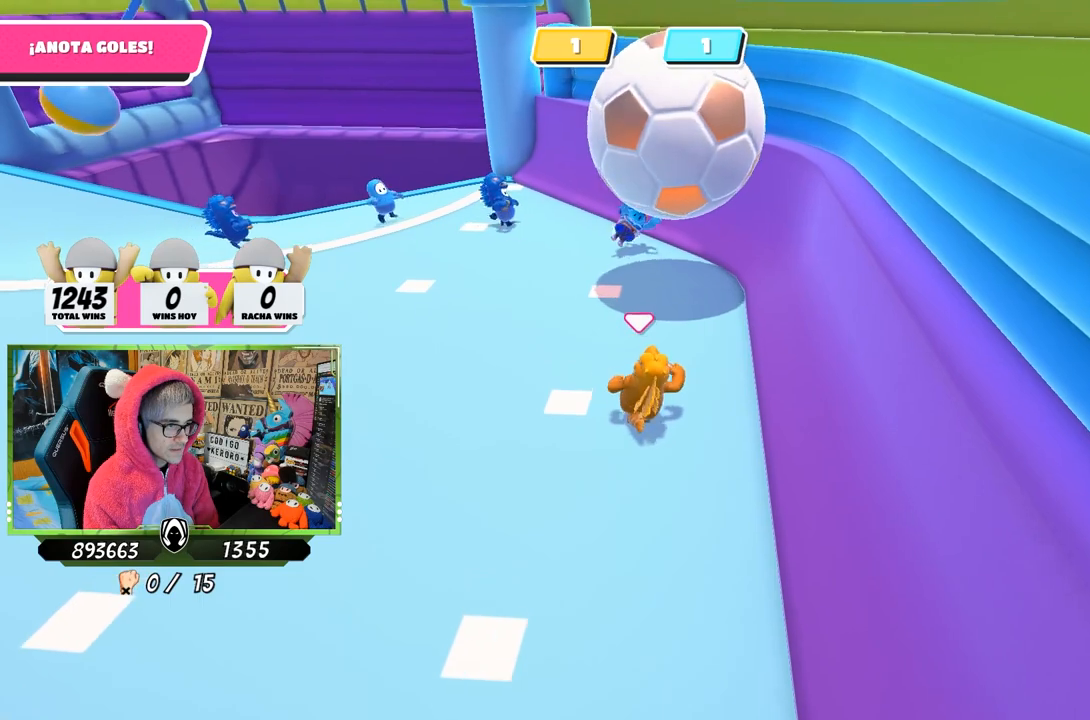
{"buttons": ["SQUARE"], "left_stick": "up-left", "right_stick": "center", "events": [[167, "CROSS", "down"], [200, "SQUARE", "down"], [267, "CROSS", "up"], [300, "SQUARE", "up"], [300, "left_stick", "up-left"], [367, "SQUARE", "down"], [433, "SQUARE", "up"], [500, "SQUARE", "down"]]}
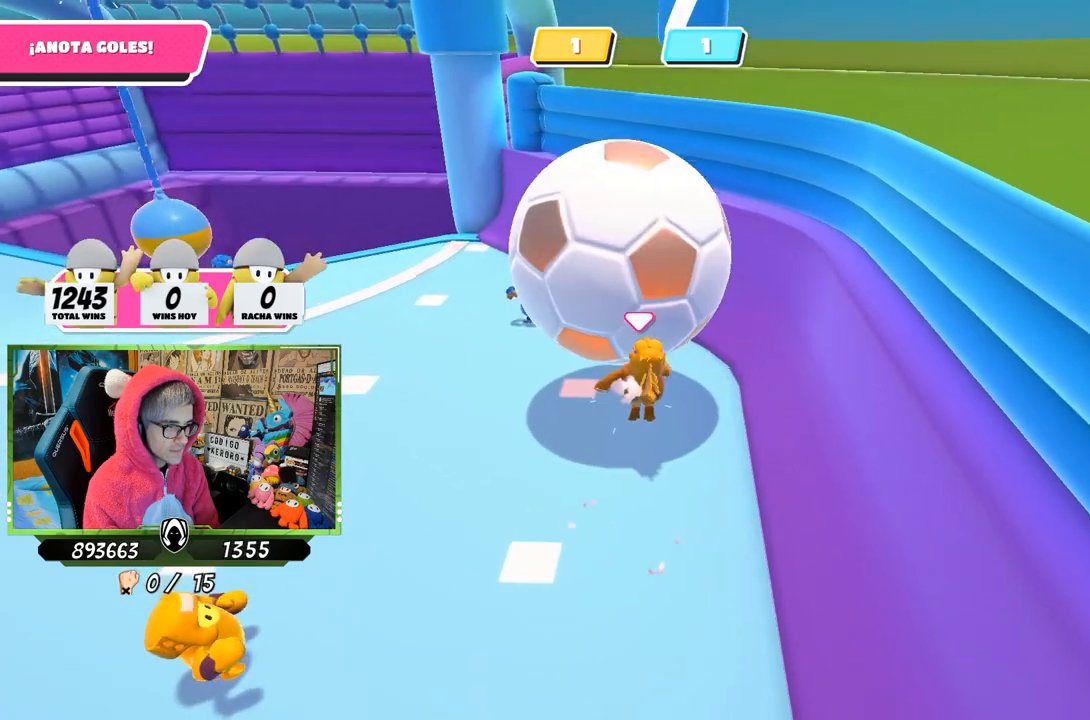
{"buttons": [], "left_stick": "center", "right_stick": "center", "events": [[67, "SQUARE", "up"], [167, "left_stick", "left"], [333, "left_stick", "down-left"], [333, "right_stick", "up-left"], [433, "left_stick", "center"], [500, "right_stick", "center"]]}
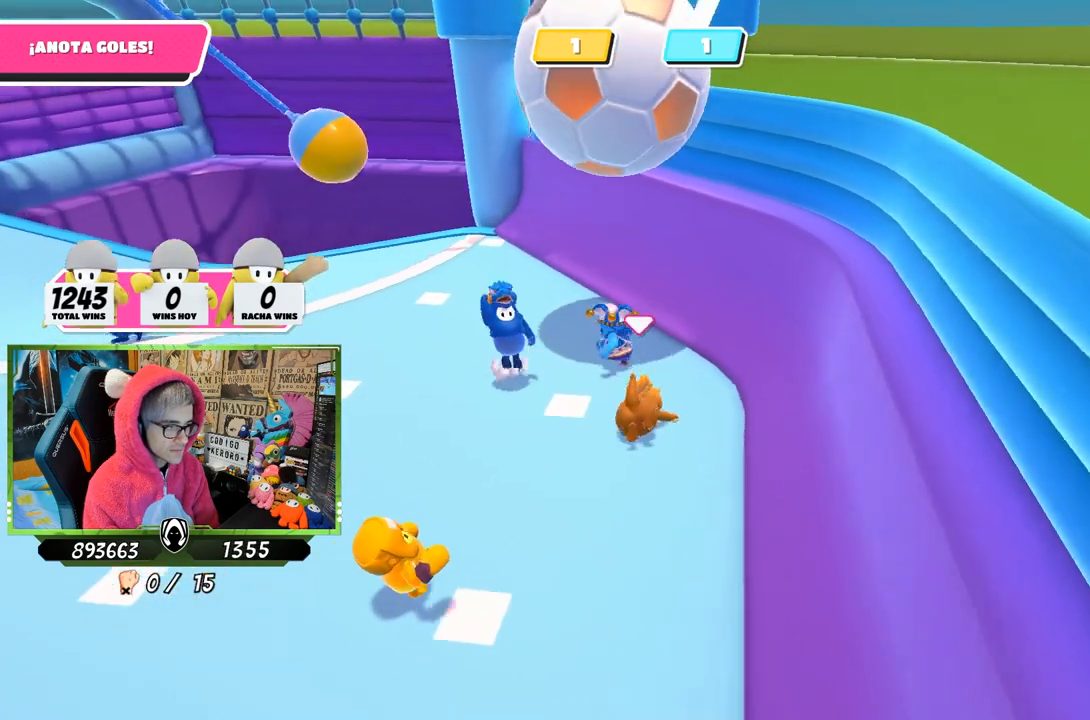
{"buttons": [], "left_stick": "down-left", "right_stick": "center", "events": [[33, "left_stick", "down-left"], [333, "right_stick", "up-left"], [467, "right_stick", "center"]]}
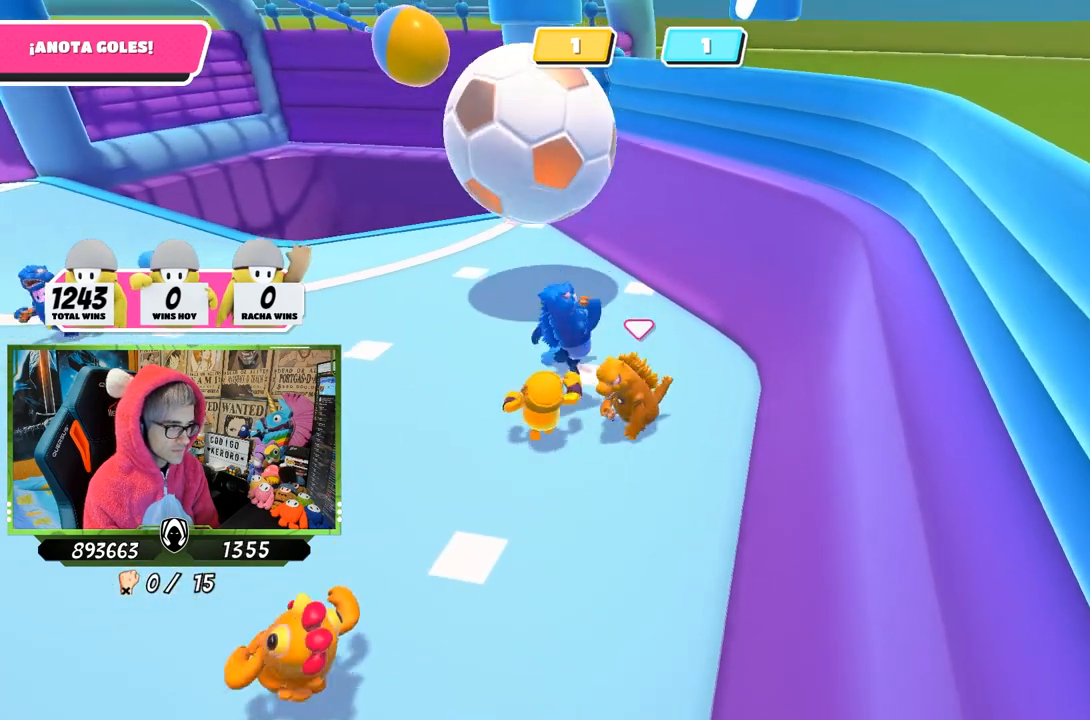
{"buttons": [], "left_stick": "down-left", "right_stick": "right", "events": [[200, "right_stick", "up"], [333, "right_stick", "center"], [500, "right_stick", "right"]]}
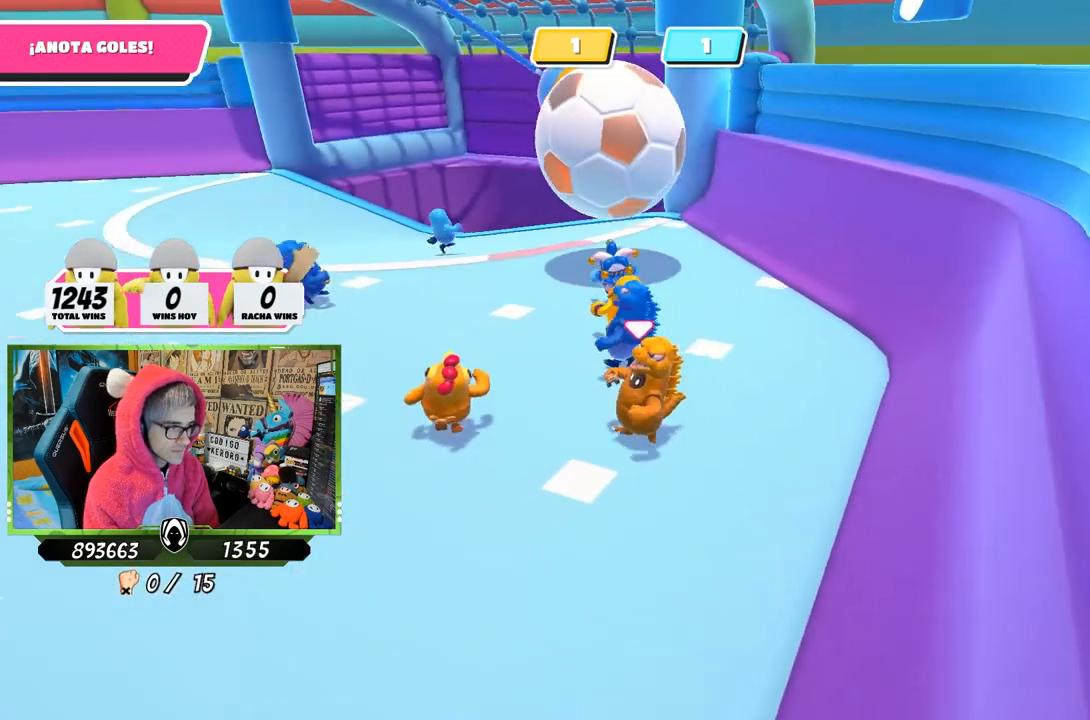
{"buttons": [], "left_stick": "down-left", "right_stick": "right", "events": [[133, "left_stick", "down"], [267, "left_stick", "down-left"]]}